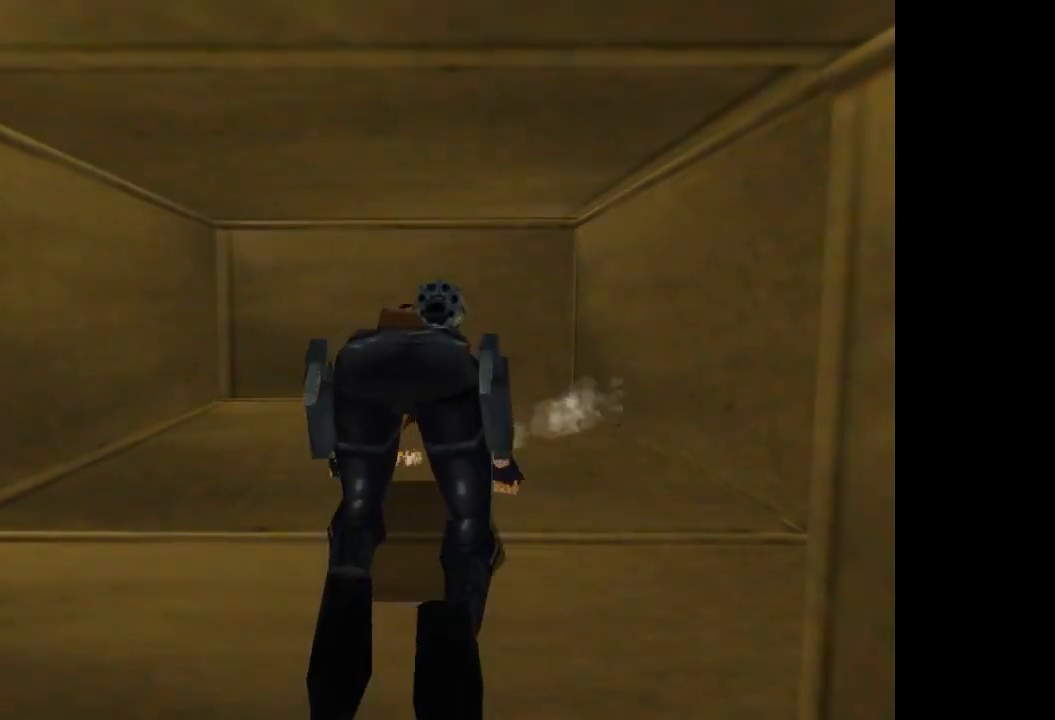
Gameplay with a controller (PlayStation layout); each line is a JSON object with the inputs held at the frame after it. "events" lists button and stick changes between this image and that frame as [ms after this image, input, new state], when the widget could be followed in between. Not read: L3 R3 left_stick right_stick.
{"buttons": ["DPAD_UP", "DPAD_RIGHT"], "events": []}
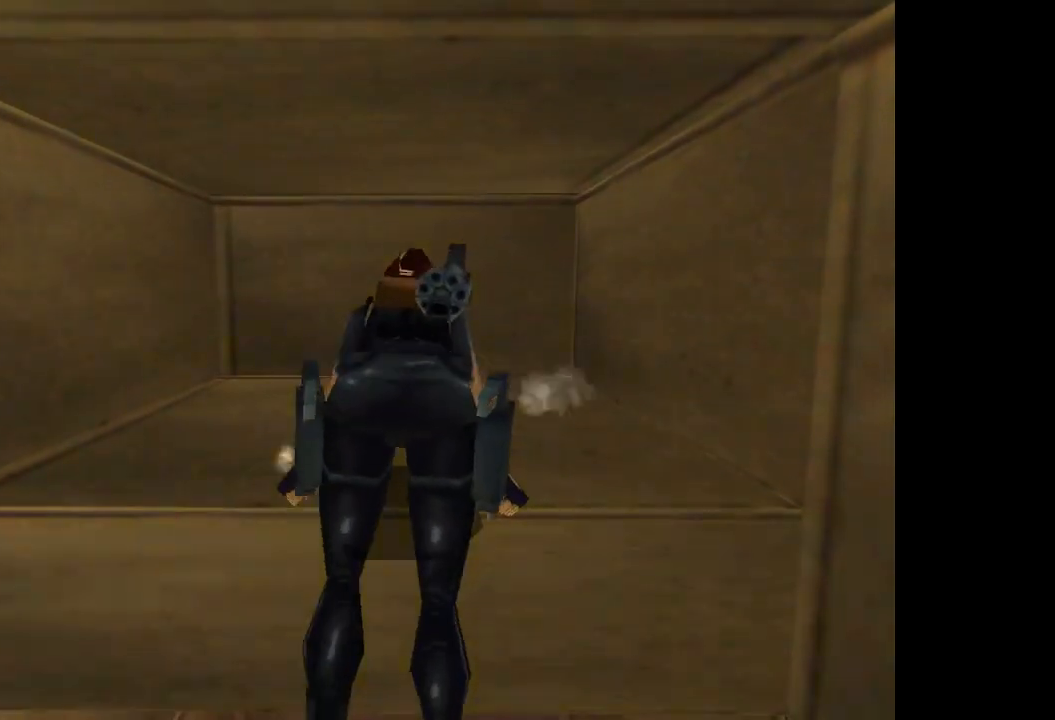
{"buttons": ["DPAD_UP", "DPAD_RIGHT"], "events": []}
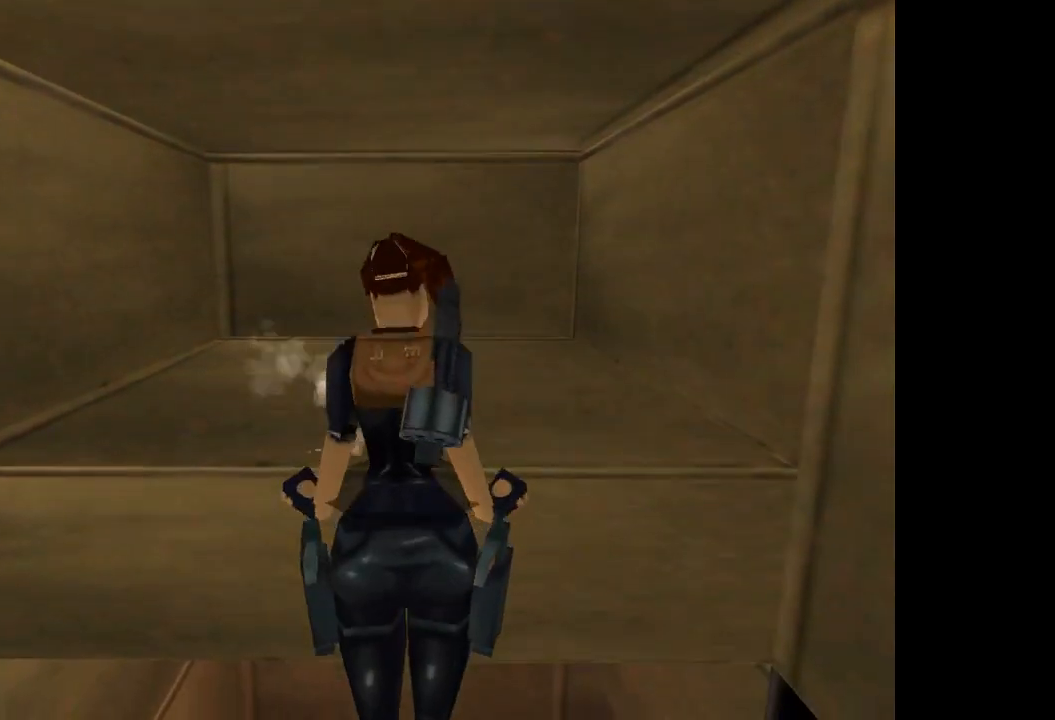
{"buttons": ["DPAD_UP", "DPAD_RIGHT"], "events": []}
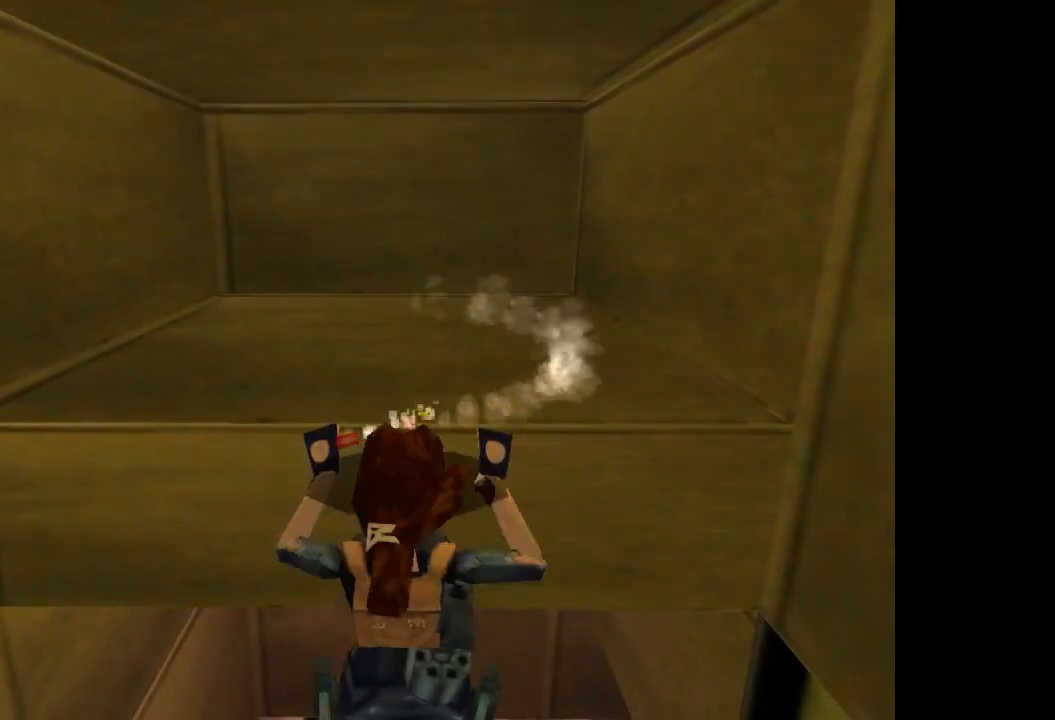
{"buttons": ["DPAD_UP", "DPAD_RIGHT"], "events": []}
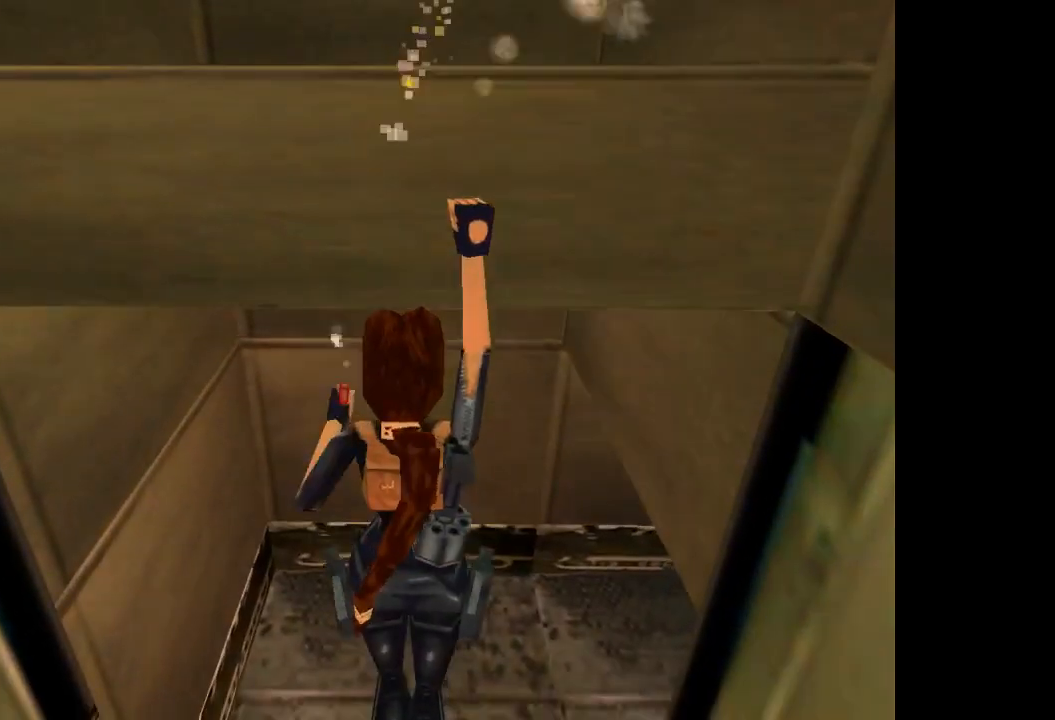
{"buttons": ["DPAD_UP", "DPAD_RIGHT"], "events": []}